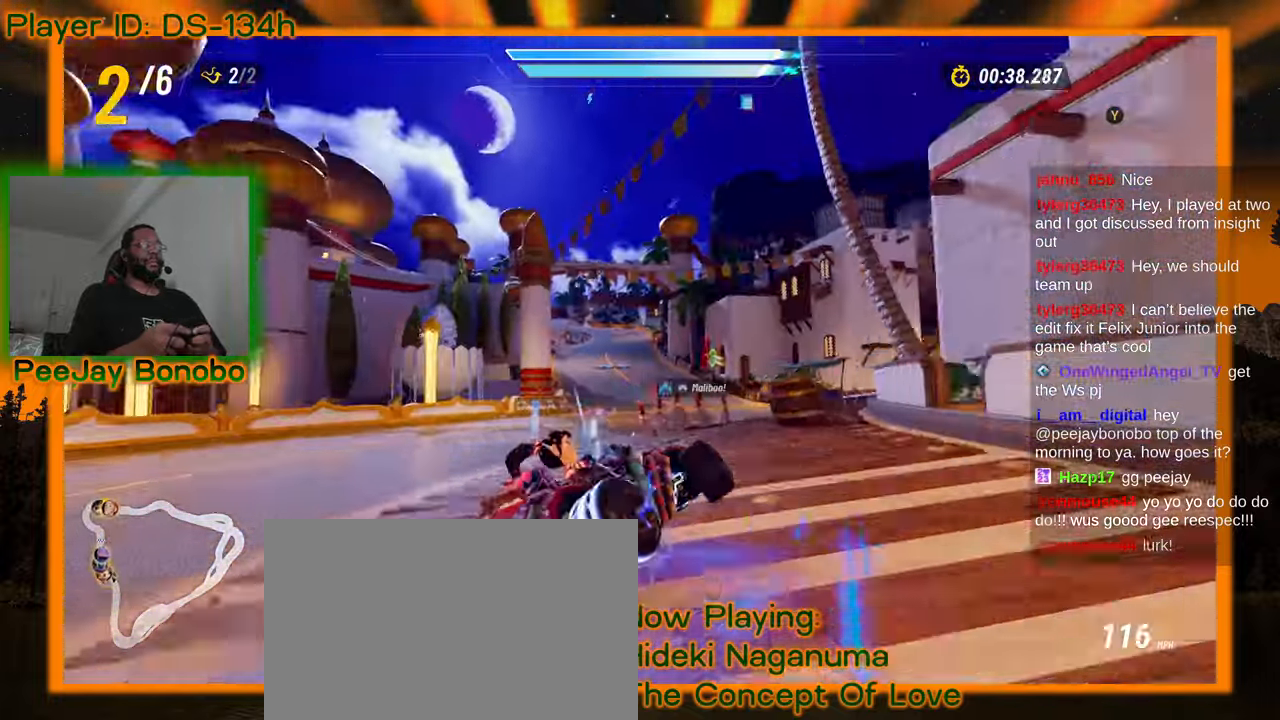
Gameplay with a controller; each line is a JSON object with the inputs held at the frame after it. "events" lists button and stick changes between this image and that frame as [ms after this image, input, new state], when the widget could be followed in between. Not read: L3 R3 other_buttons.
{"buttons": [], "left_stick": "right"}
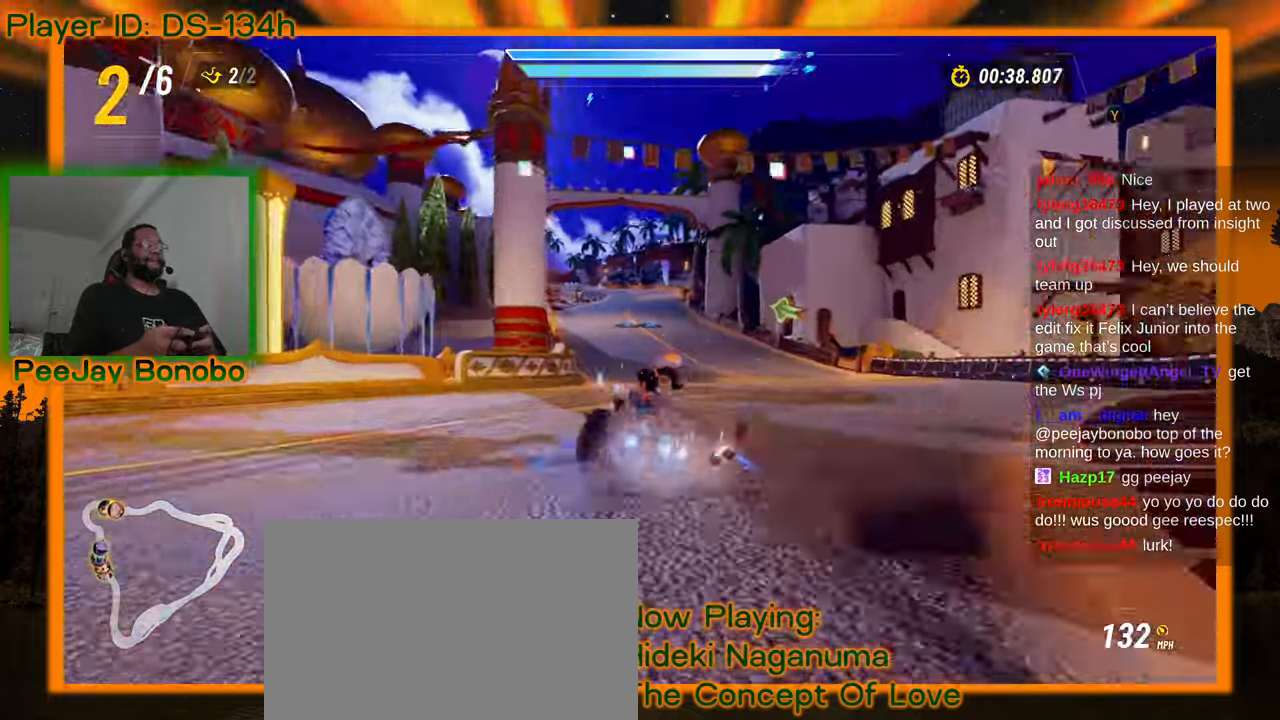
{"buttons": [], "left_stick": "center", "events": [[317, "left_stick", "left"], [500, "left_stick", "center"]]}
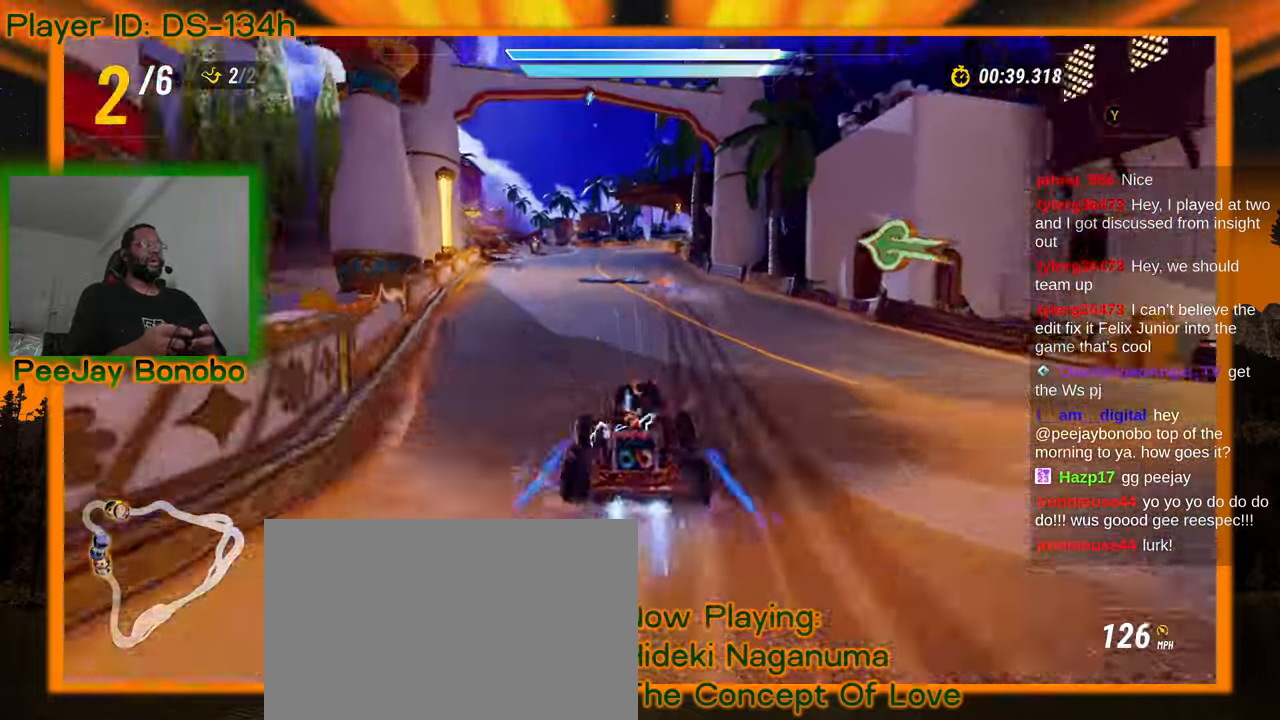
{"buttons": [], "left_stick": "up-left", "events": [[167, "left_stick", "right"], [233, "left_stick", "center"], [383, "left_stick", "up-left"]]}
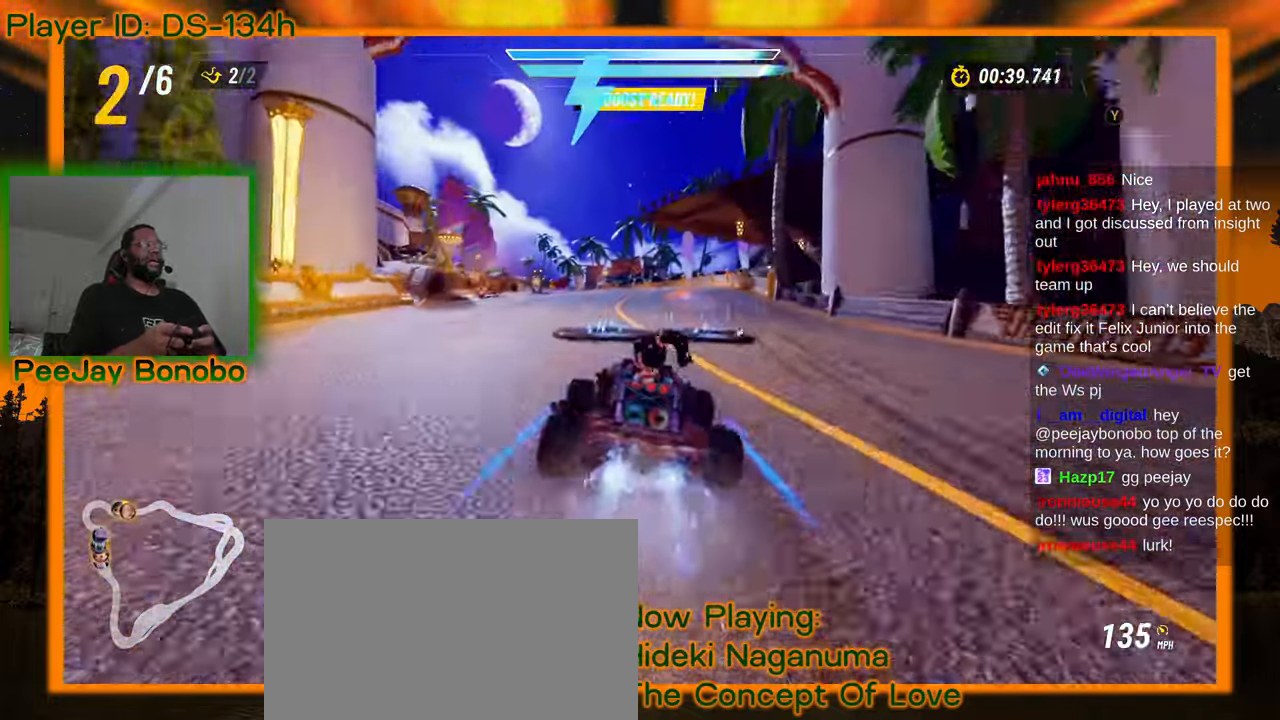
{"buttons": [], "left_stick": "center", "events": [[17, "left_stick", "center"], [250, "left_stick", "up-left"], [450, "left_stick", "center"]]}
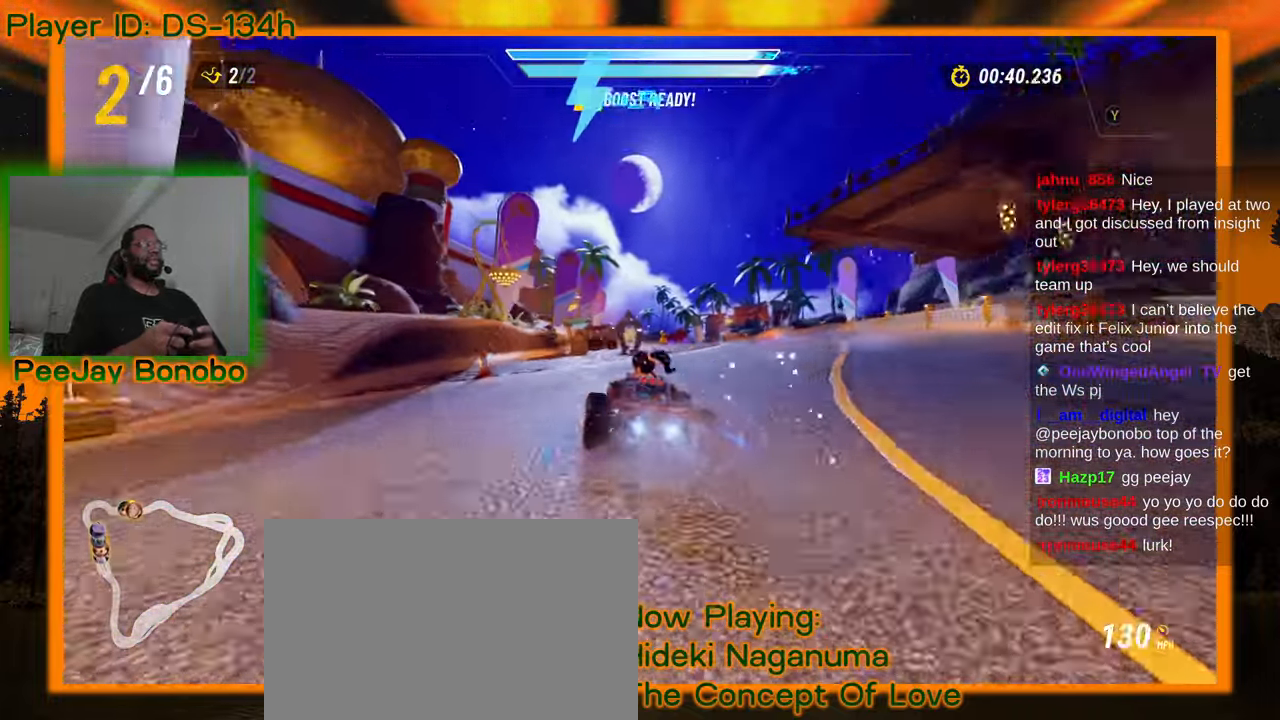
{"buttons": [], "left_stick": "center", "events": [[50, "left_stick", "right"], [200, "left_stick", "center"]]}
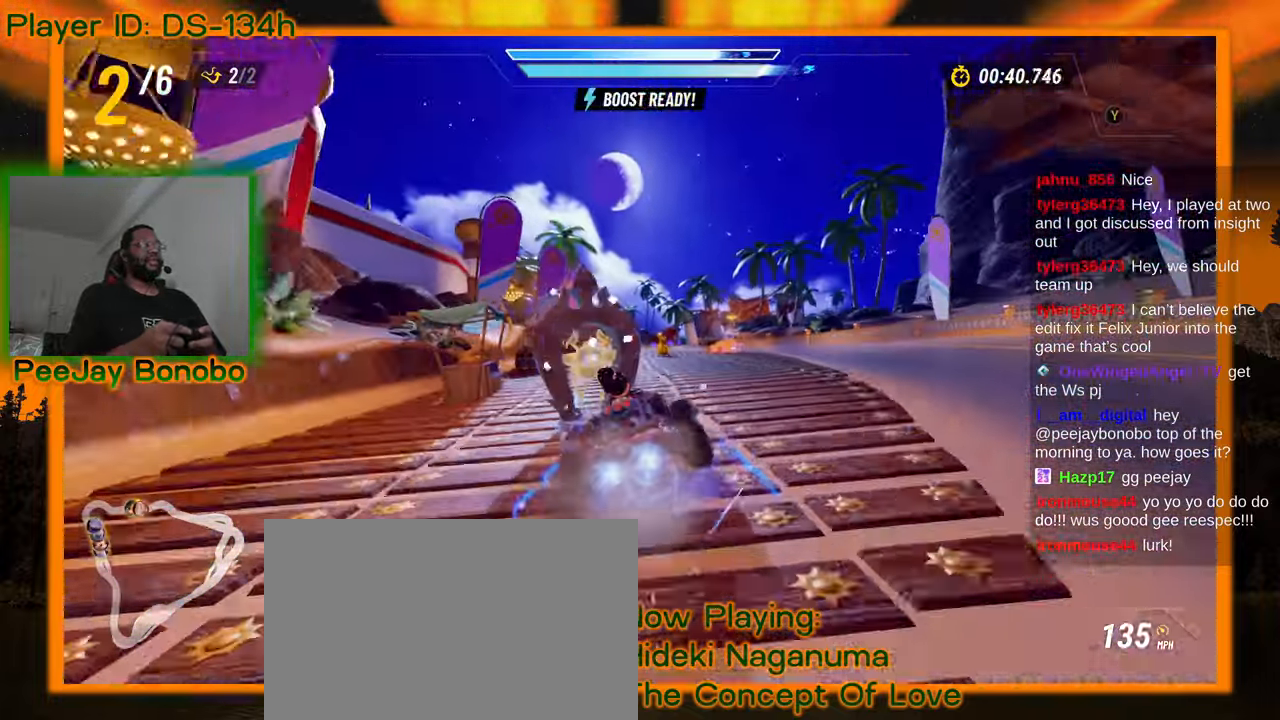
{"buttons": [], "left_stick": "center", "events": []}
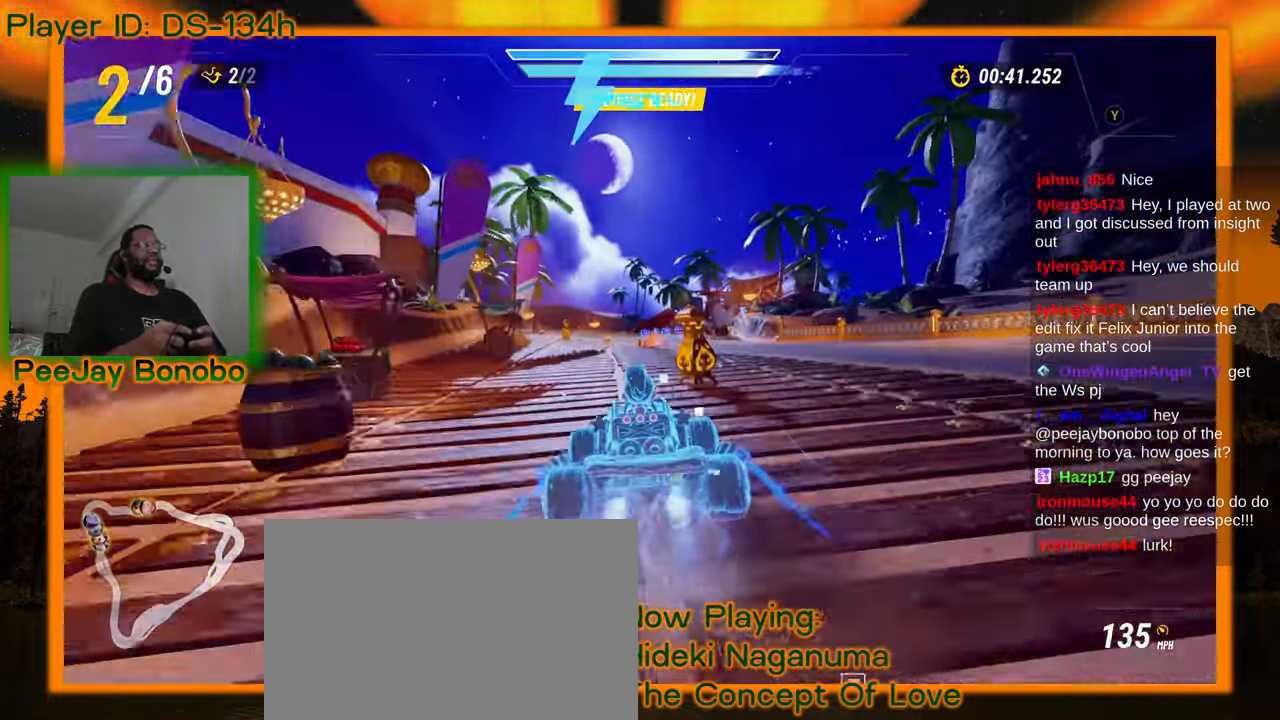
{"buttons": [], "left_stick": "left", "events": [[17, "left_stick", "left"], [233, "left_stick", "right"], [350, "left_stick", "center"], [400, "left_stick", "left"]]}
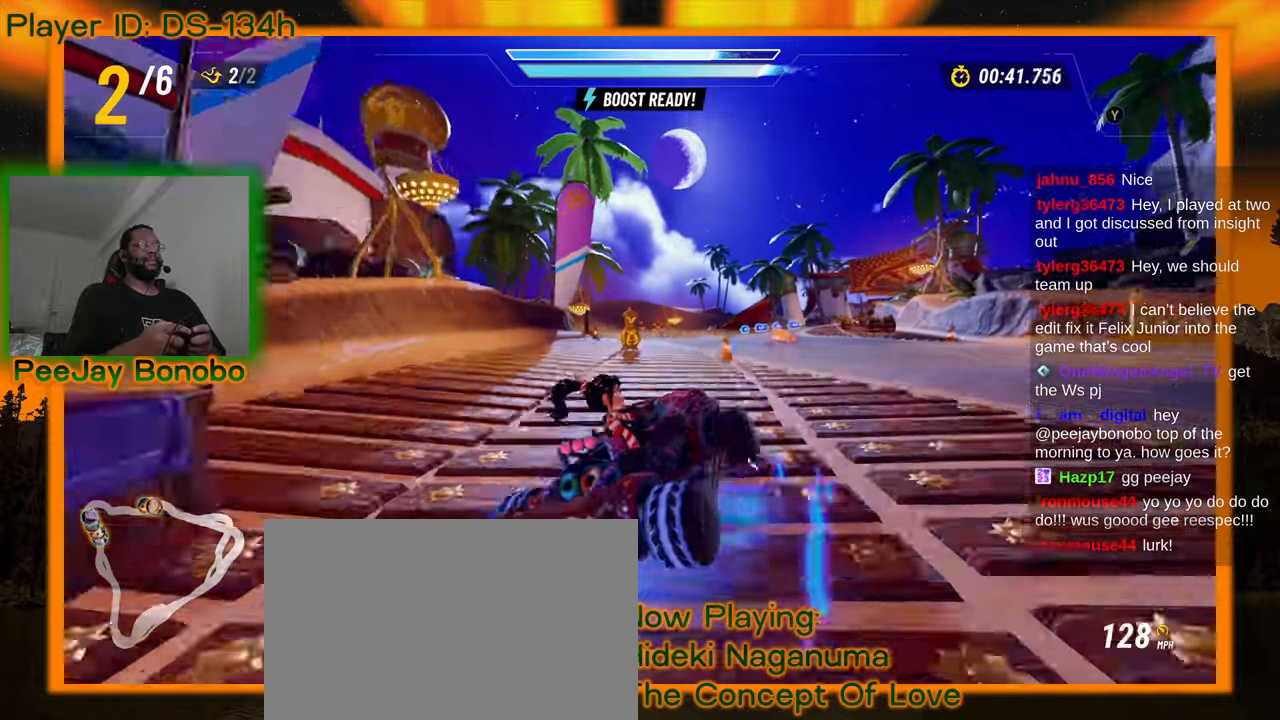
{"buttons": [], "left_stick": "left"}